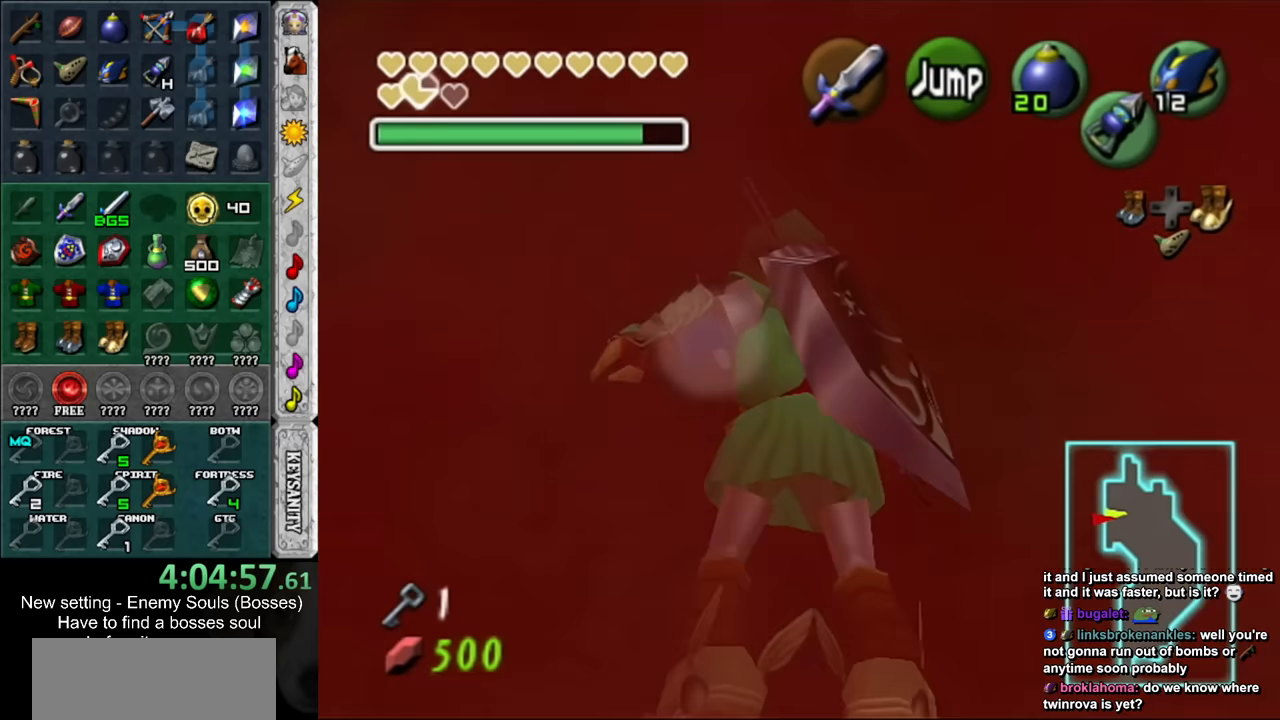
Gameplay with a controller (Nintendo layout); each line is a JSON object with the inputs held at the frame after it. "events" lists button and stick changes between this image and that frame as [ms after this image, input, new state], when the widget could be followed in between. Not read: L3 R3.
{"buttons": ["A", "R1"], "left_stick": "down", "right_stick": "center", "events": [[84, "X", "down"], [150, "R1", "down"], [167, "X", "up"], [234, "A", "down"]]}
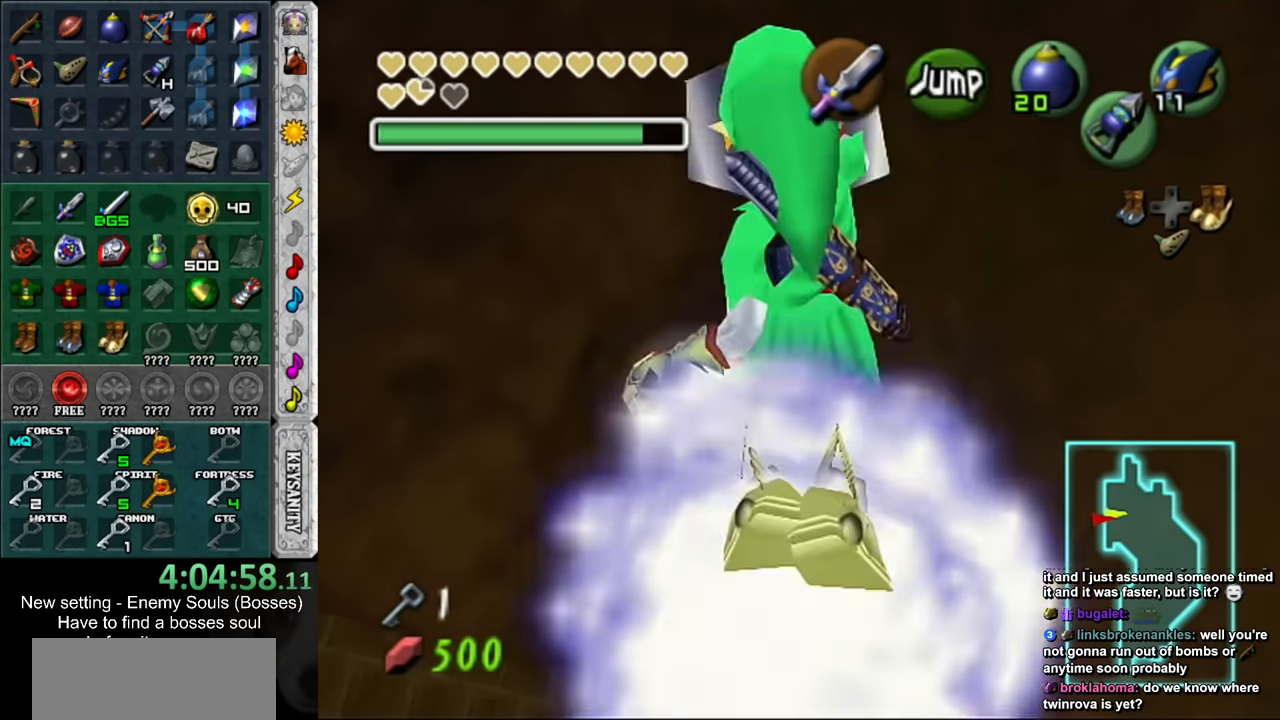
{"buttons": [], "left_stick": "down", "right_stick": "center", "events": [[367, "A", "up"], [417, "R1", "up"]]}
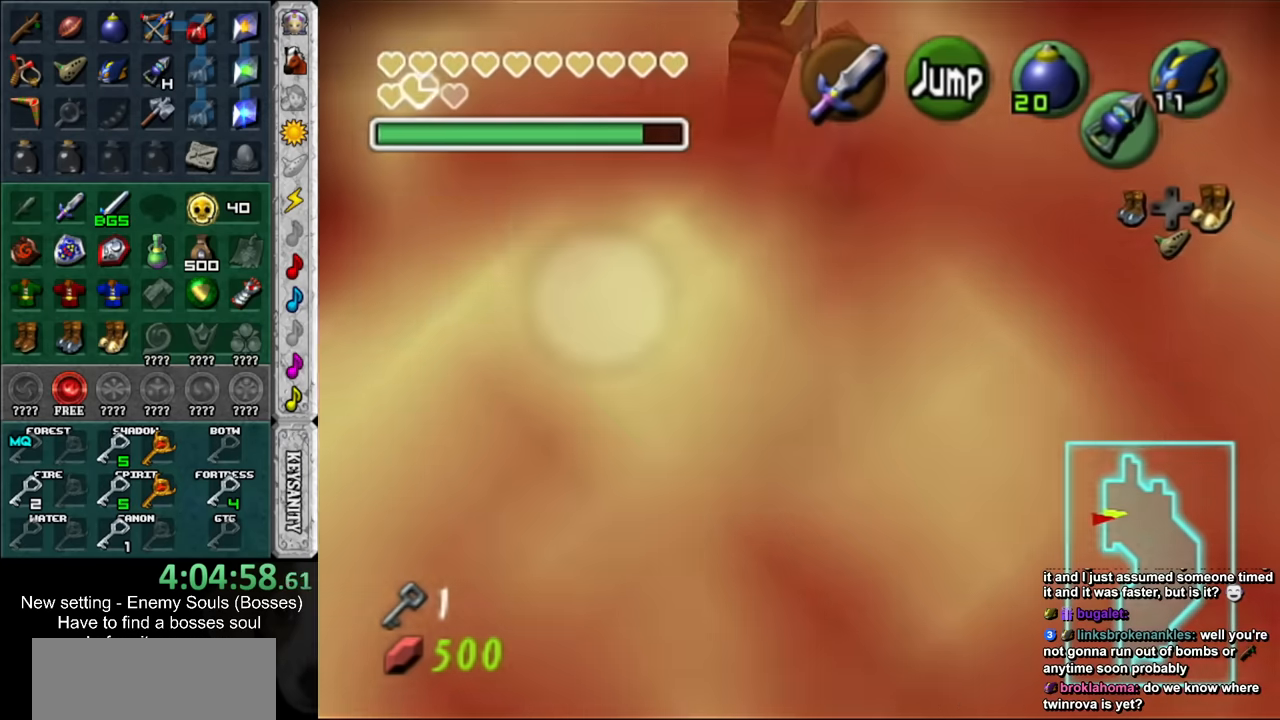
{"buttons": ["A", "R1"], "left_stick": "down", "right_stick": "center", "events": [[234, "X", "down"], [334, "R1", "down"], [367, "X", "up"], [434, "A", "down"]]}
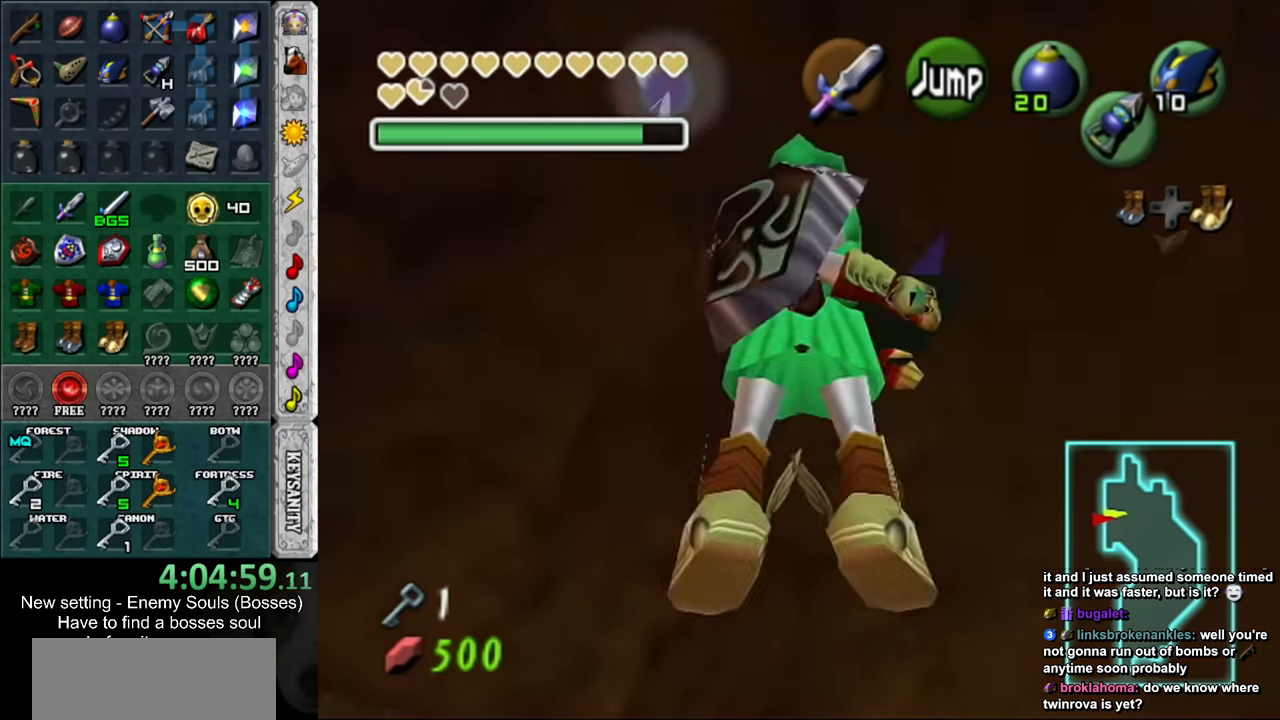
{"buttons": ["A", "R1"], "left_stick": "down", "right_stick": "center", "events": []}
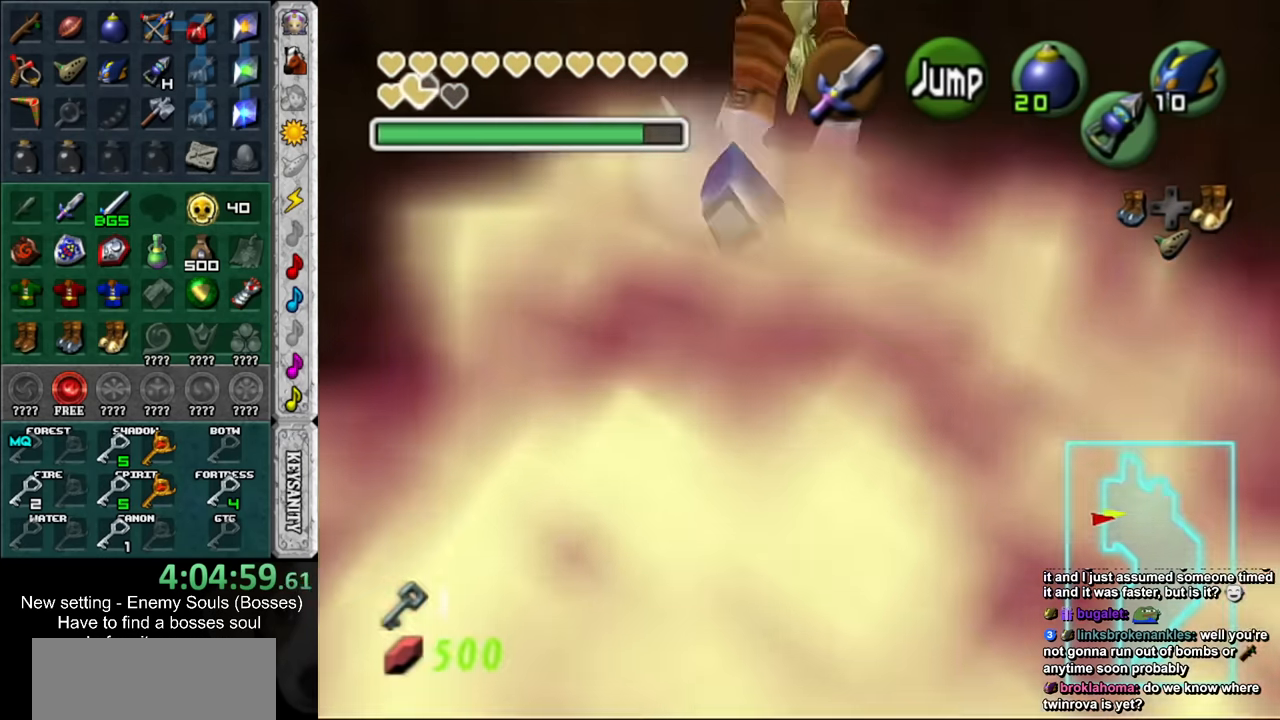
{"buttons": ["X"], "left_stick": "down", "right_stick": "center", "events": [[17, "A", "up"], [84, "R1", "up"], [434, "X", "down"]]}
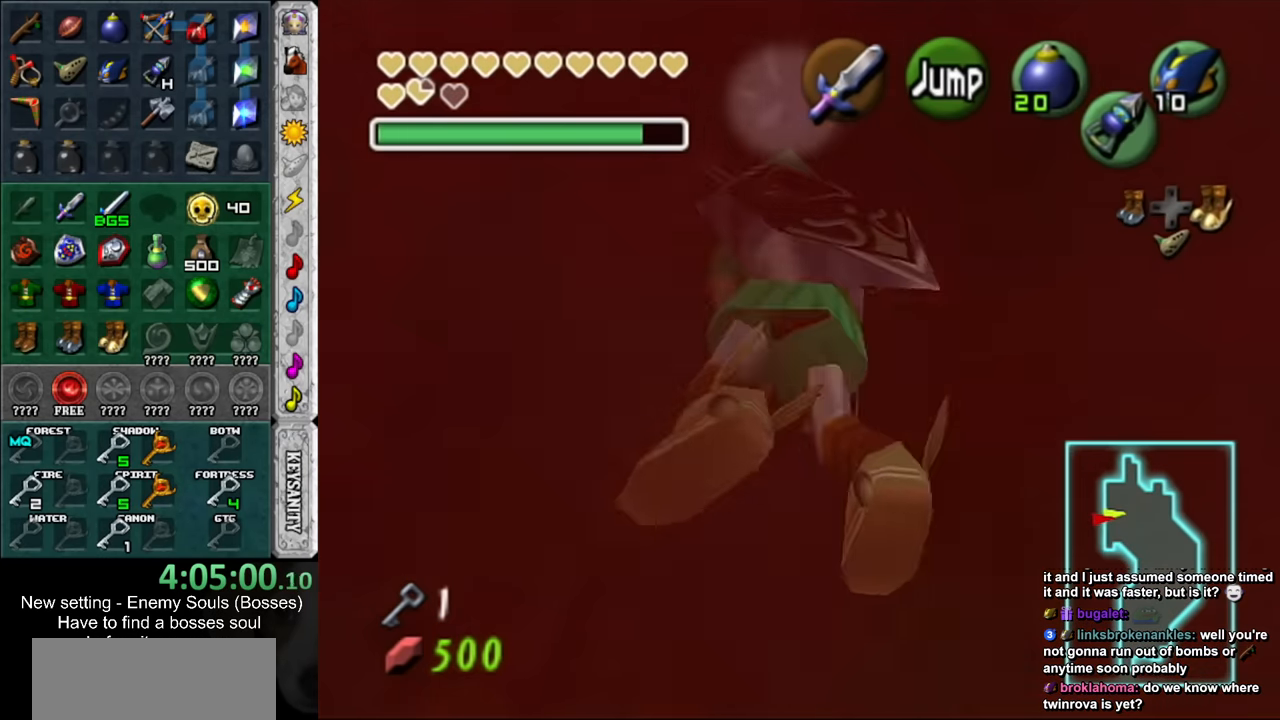
{"buttons": ["A", "R1"], "left_stick": "down", "right_stick": "center", "events": [[17, "R1", "down"], [17, "X", "up"], [84, "A", "down"]]}
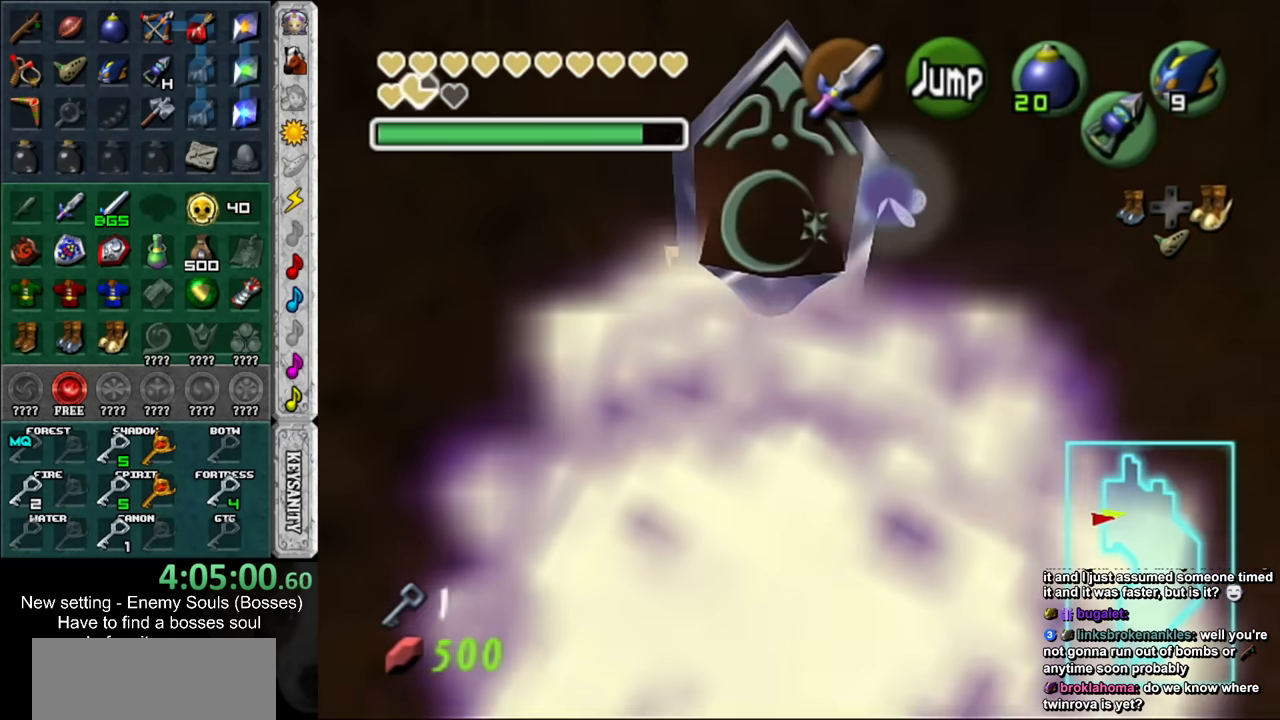
{"buttons": [], "left_stick": "down", "right_stick": "center", "events": [[200, "A", "up"], [267, "R1", "up"]]}
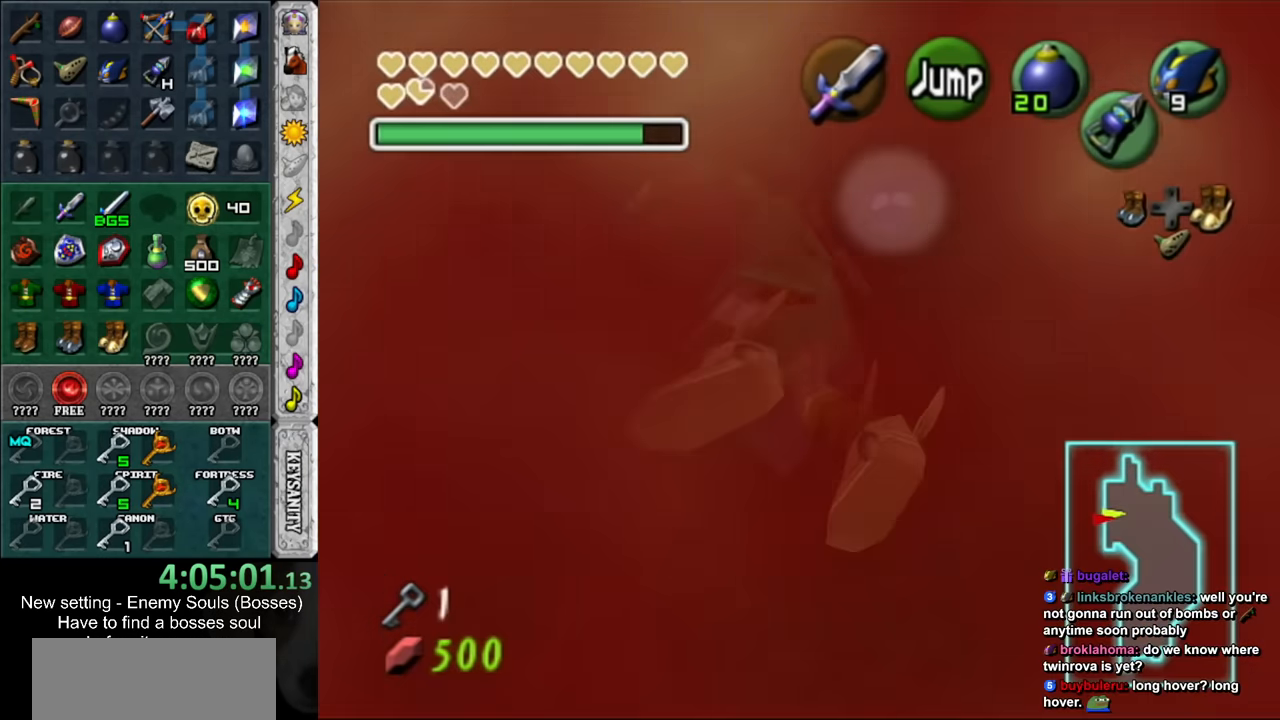
{"buttons": ["A", "R1"], "left_stick": "down", "right_stick": "center", "events": [[84, "X", "down"], [150, "R1", "down"], [184, "X", "up"], [234, "A", "down"]]}
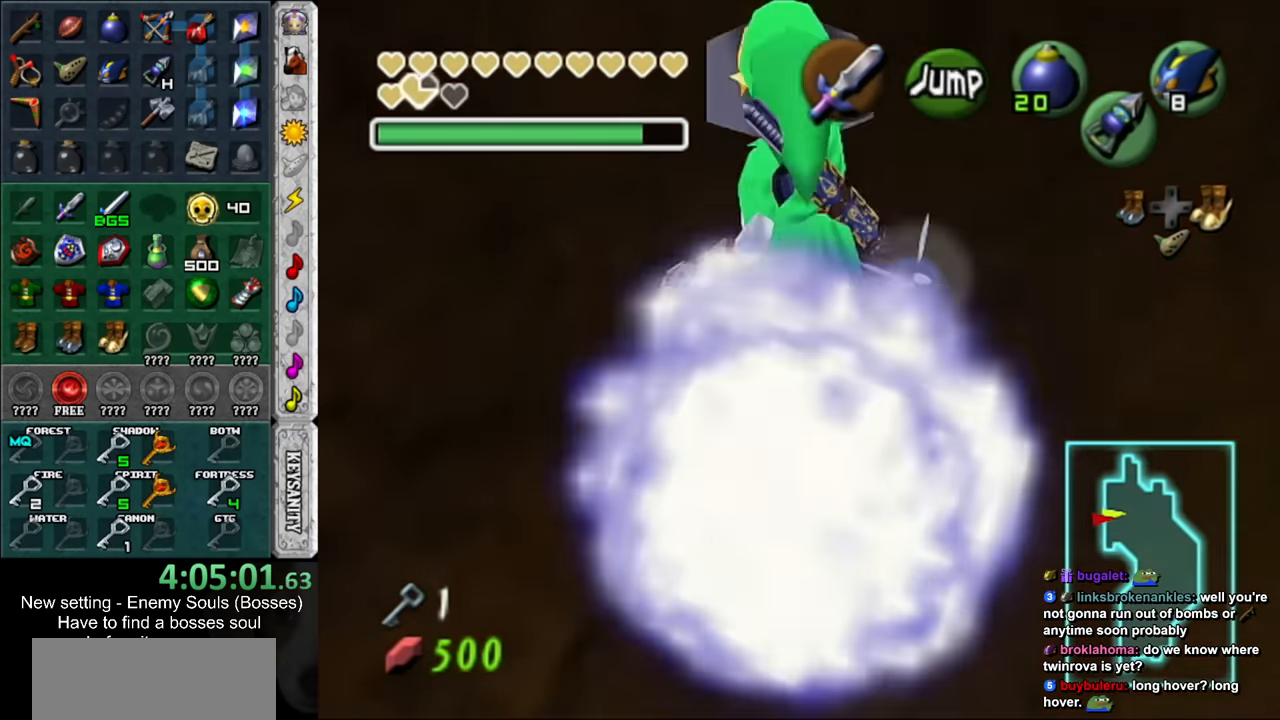
{"buttons": [], "left_stick": "down", "right_stick": "center", "events": [[367, "A", "up"], [400, "R1", "up"]]}
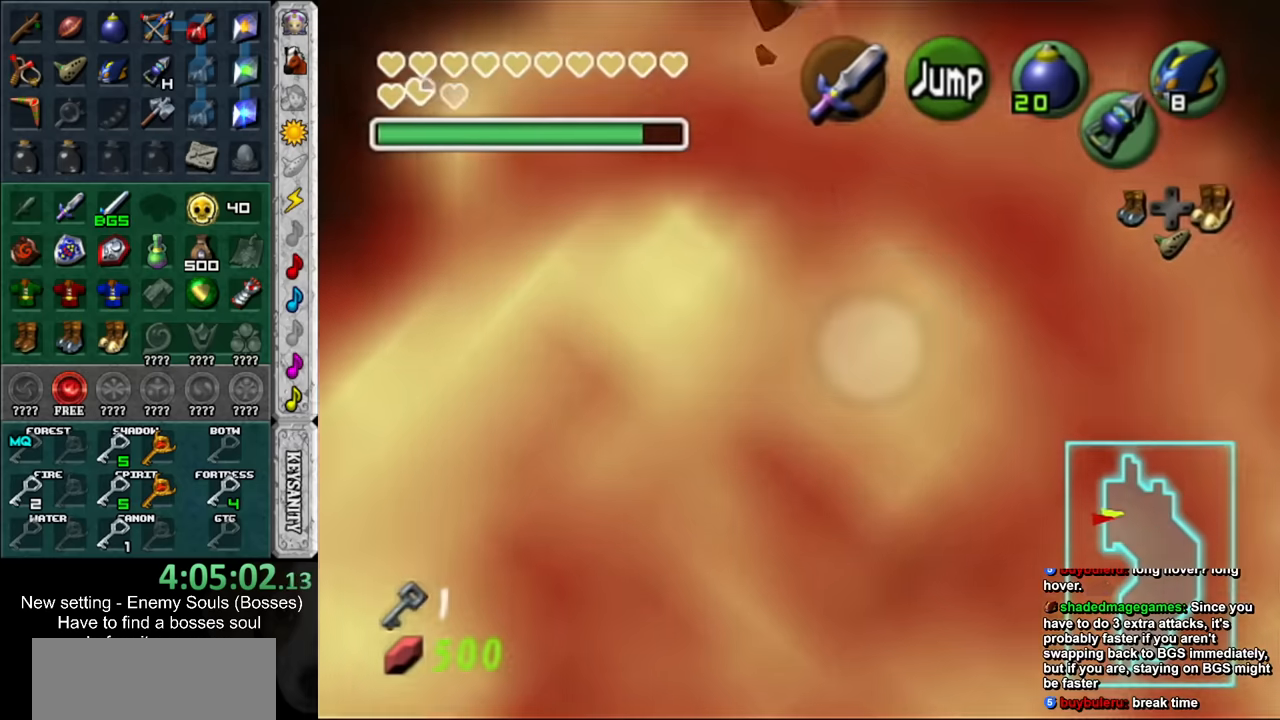
{"buttons": ["A", "R1"], "left_stick": "down", "right_stick": "center", "events": [[266, "X", "down"], [333, "R1", "down"], [366, "X", "up"], [416, "A", "down"]]}
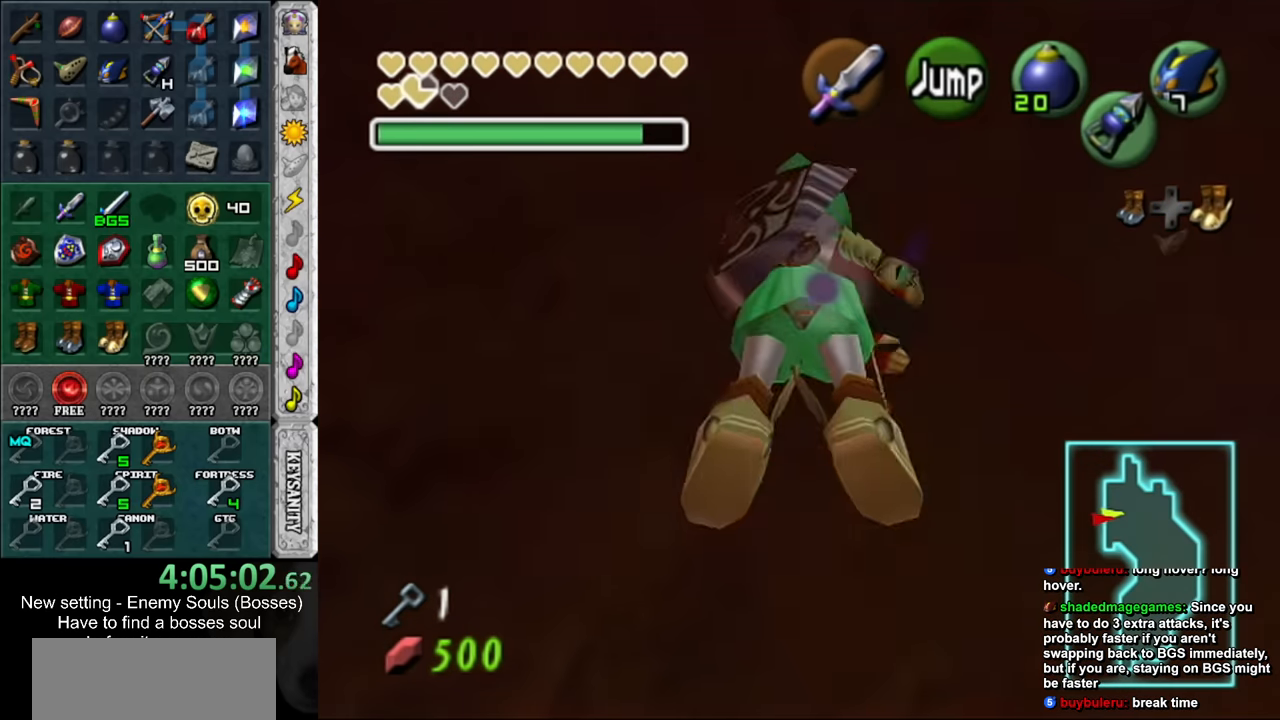
{"buttons": ["A", "R1"], "left_stick": "down", "right_stick": "center", "events": []}
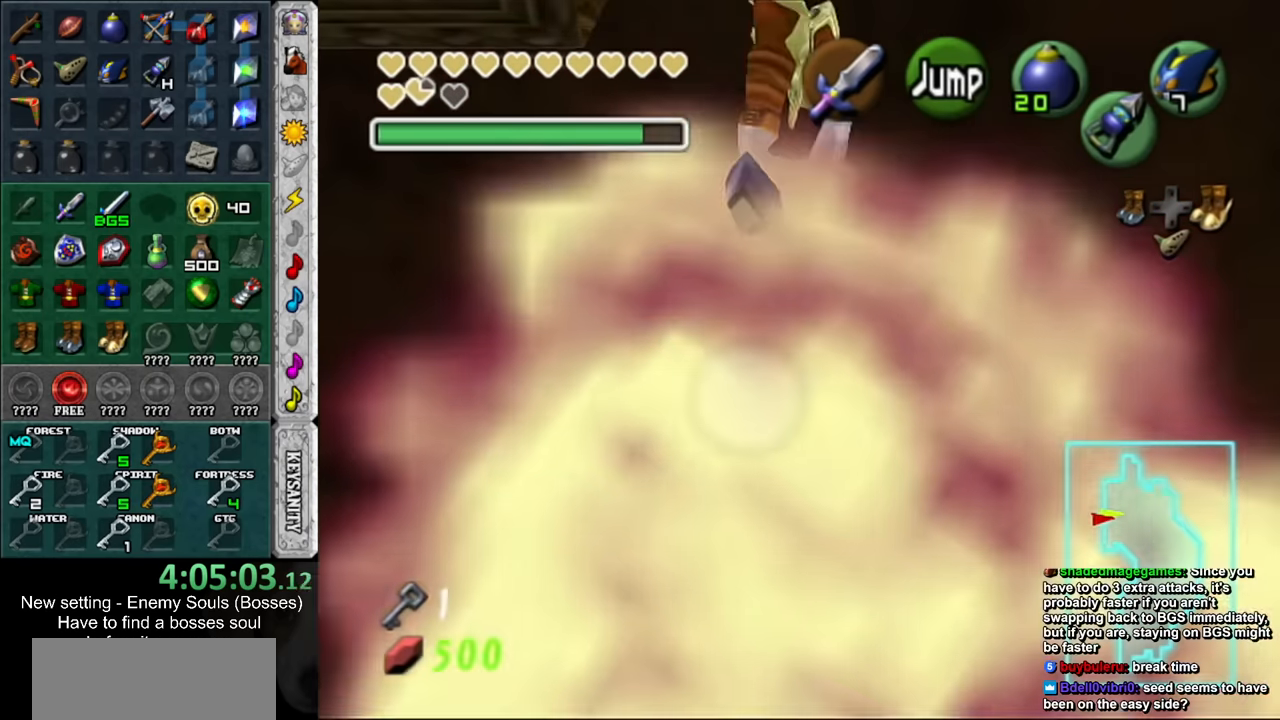
{"buttons": ["X", "R1"], "left_stick": "down", "right_stick": "center", "events": [[50, "A", "up"], [116, "R1", "up"], [400, "X", "down"], [483, "R1", "down"]]}
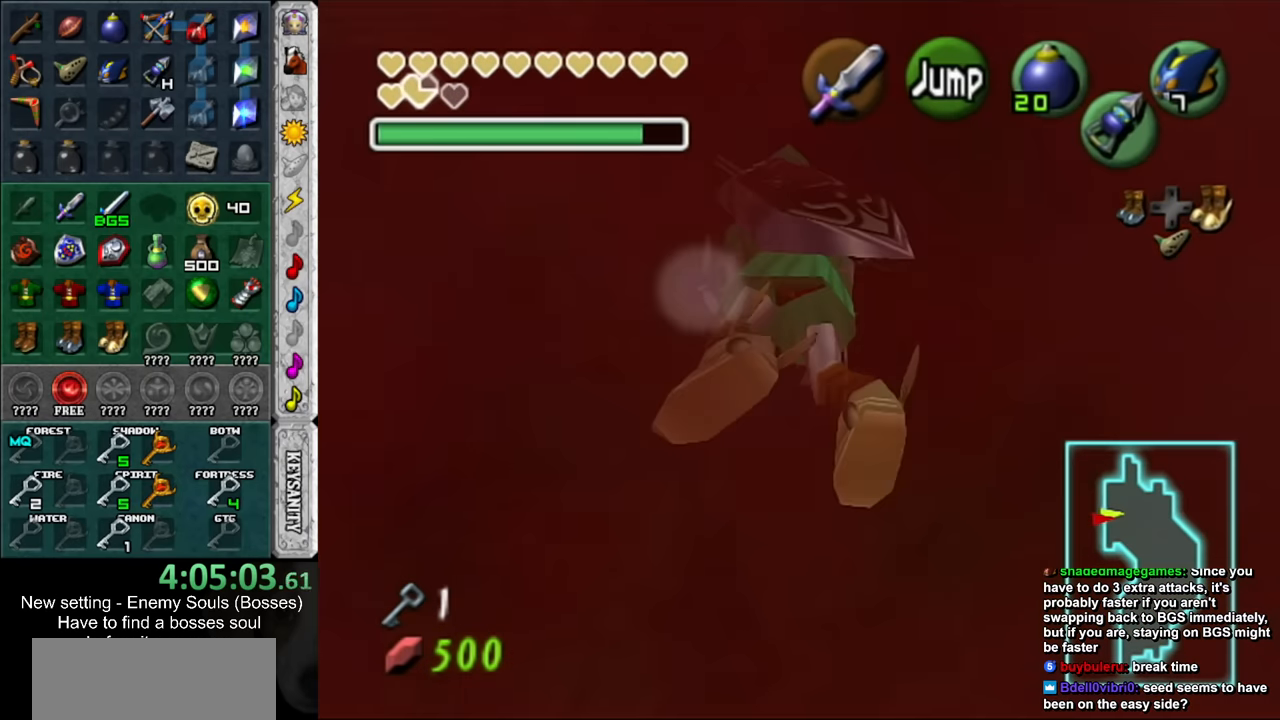
{"buttons": ["A", "R1"], "left_stick": "down", "right_stick": "center", "events": [[16, "X", "up"], [83, "A", "down"]]}
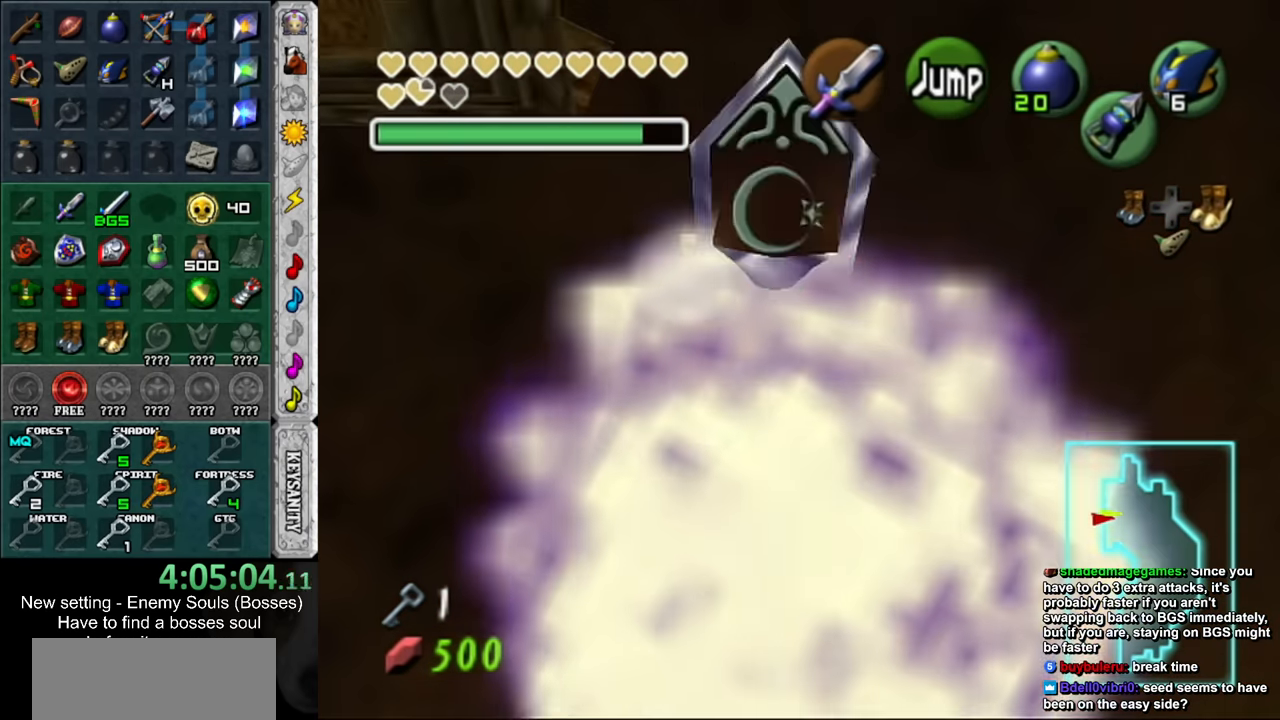
{"buttons": [], "left_stick": "down", "right_stick": "center", "events": [[233, "A", "up"], [300, "R1", "up"]]}
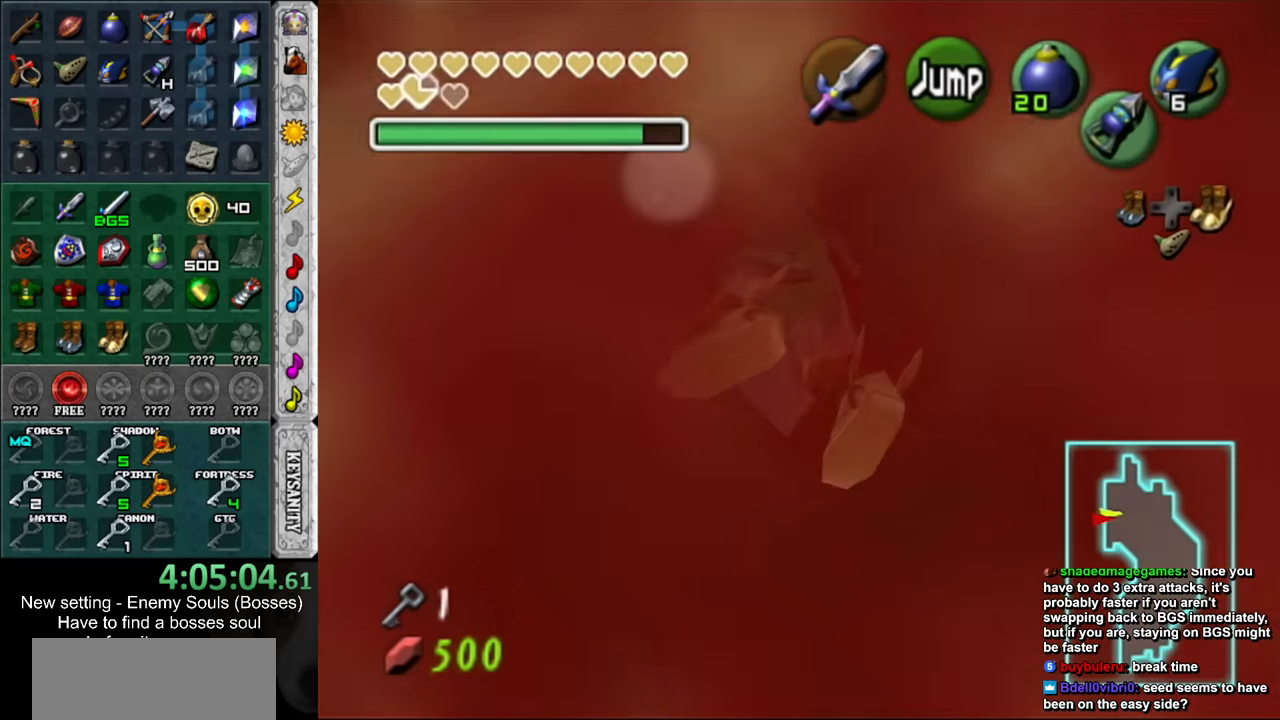
{"buttons": ["A", "R1"], "left_stick": "down", "right_stick": "center", "events": [[83, "X", "down"], [150, "R1", "down"], [200, "X", "up"], [266, "A", "down"]]}
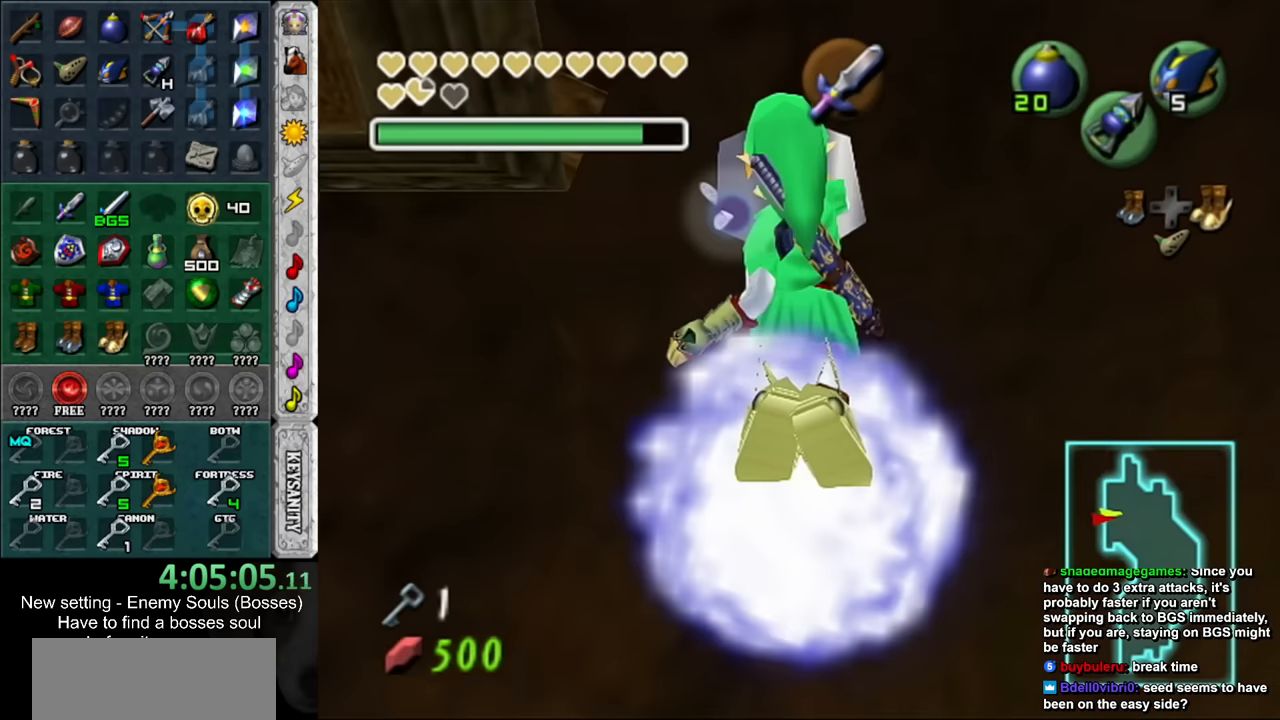
{"buttons": [], "left_stick": "down", "right_stick": "center", "events": [[384, "A", "up"], [450, "R1", "up"]]}
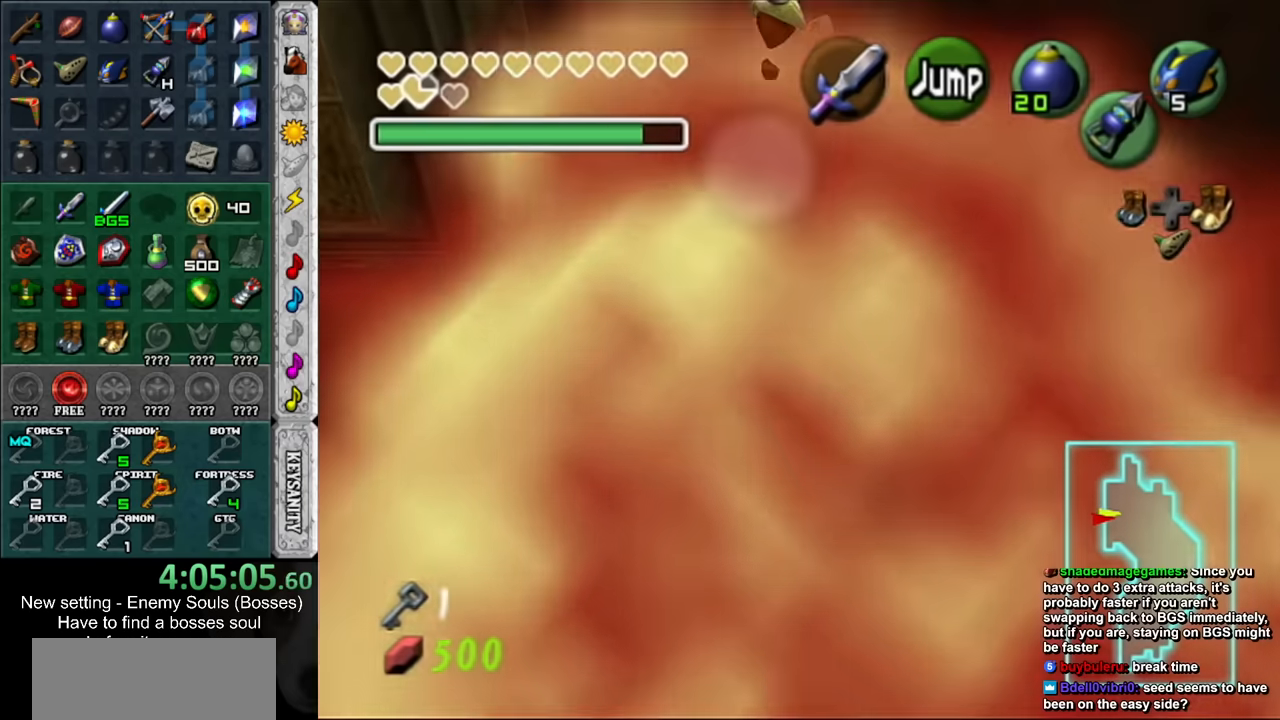
{"buttons": ["A", "R1"], "left_stick": "down", "right_stick": "center", "events": [[267, "X", "down"], [367, "R1", "down"], [400, "X", "up"], [434, "A", "down"]]}
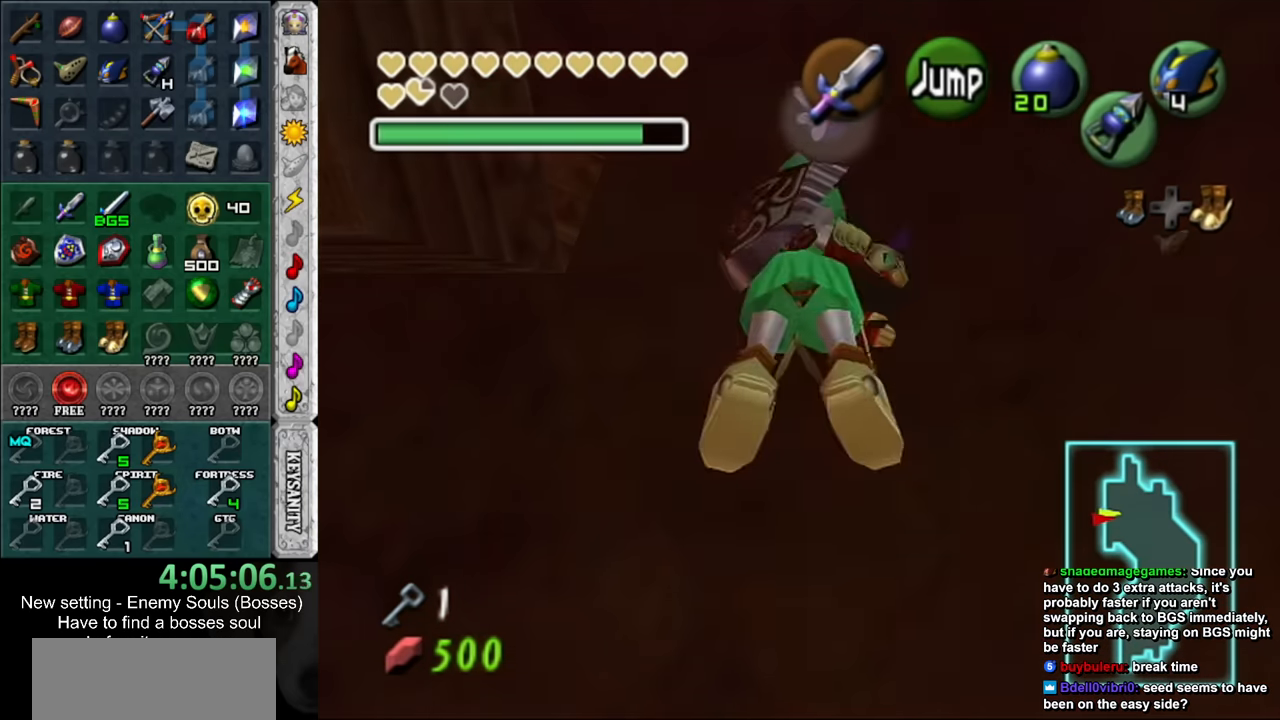
{"buttons": ["A", "R1"], "left_stick": "down", "right_stick": "center", "events": []}
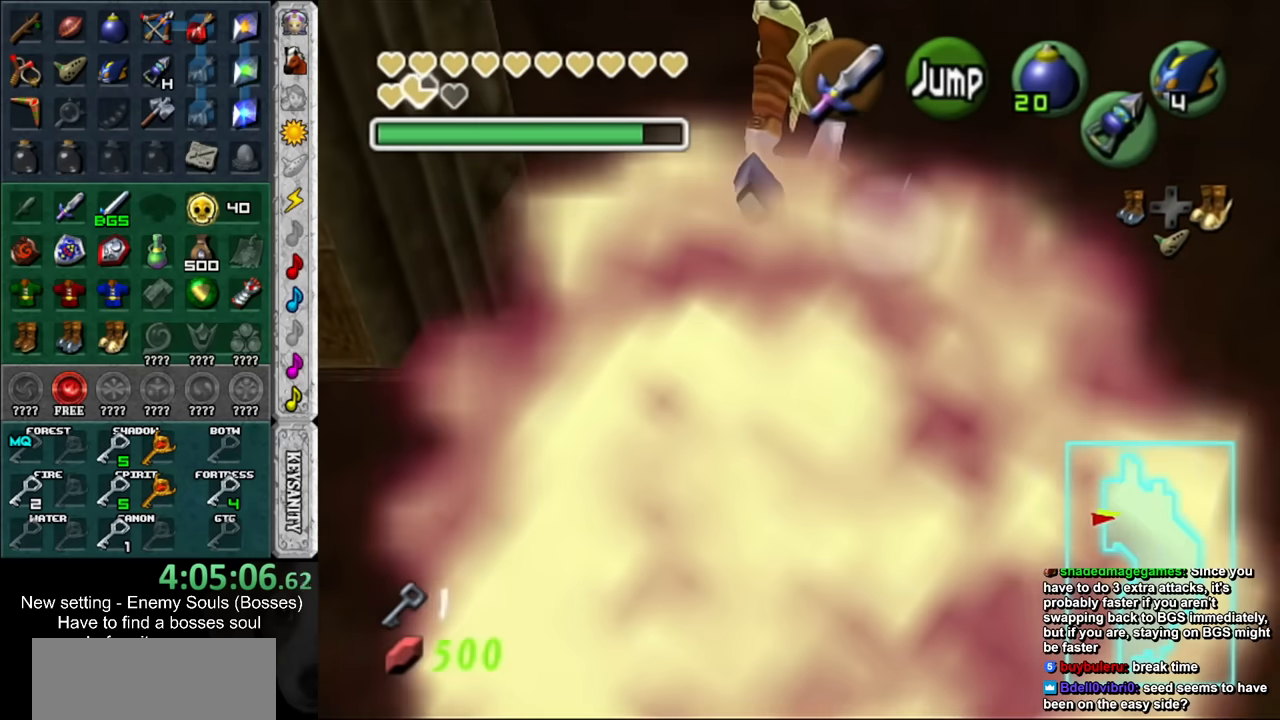
{"buttons": ["X"], "left_stick": "down", "right_stick": "center", "events": [[117, "A", "up"], [167, "R1", "up"], [450, "X", "down"]]}
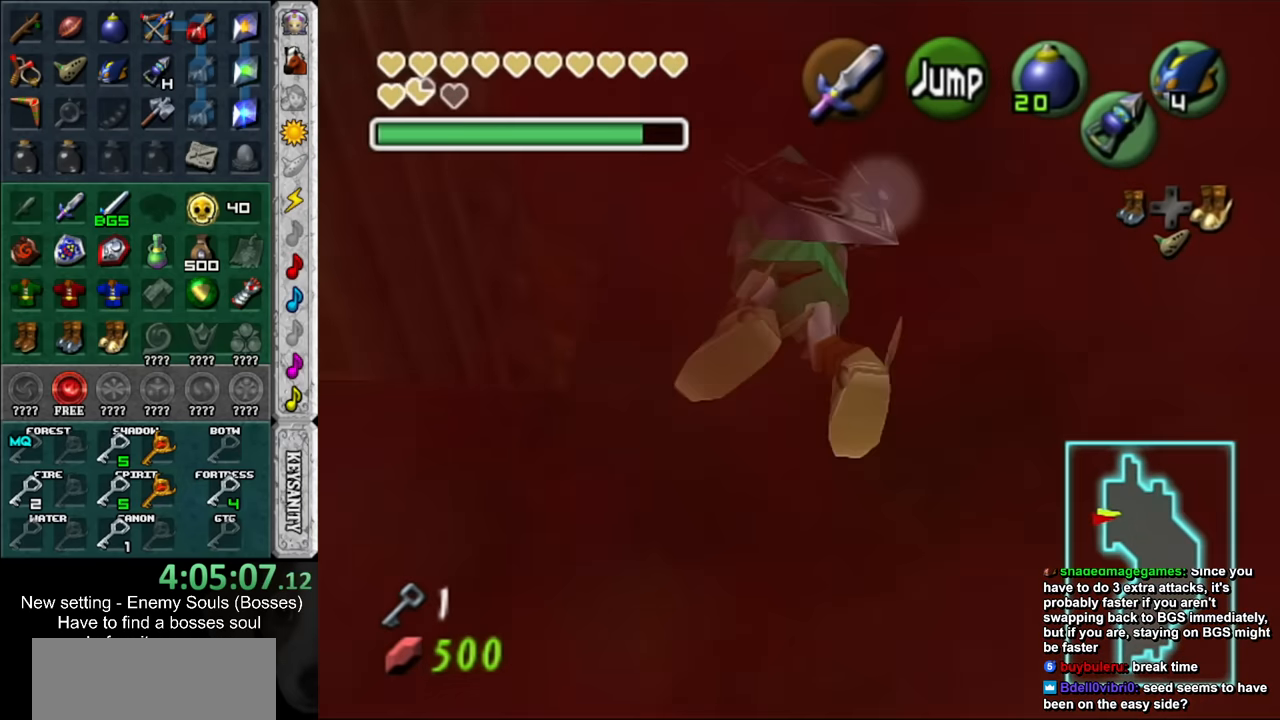
{"buttons": ["A", "R1"], "left_stick": "down", "right_stick": "center", "events": [[50, "R1", "down"], [84, "X", "up"], [134, "A", "down"]]}
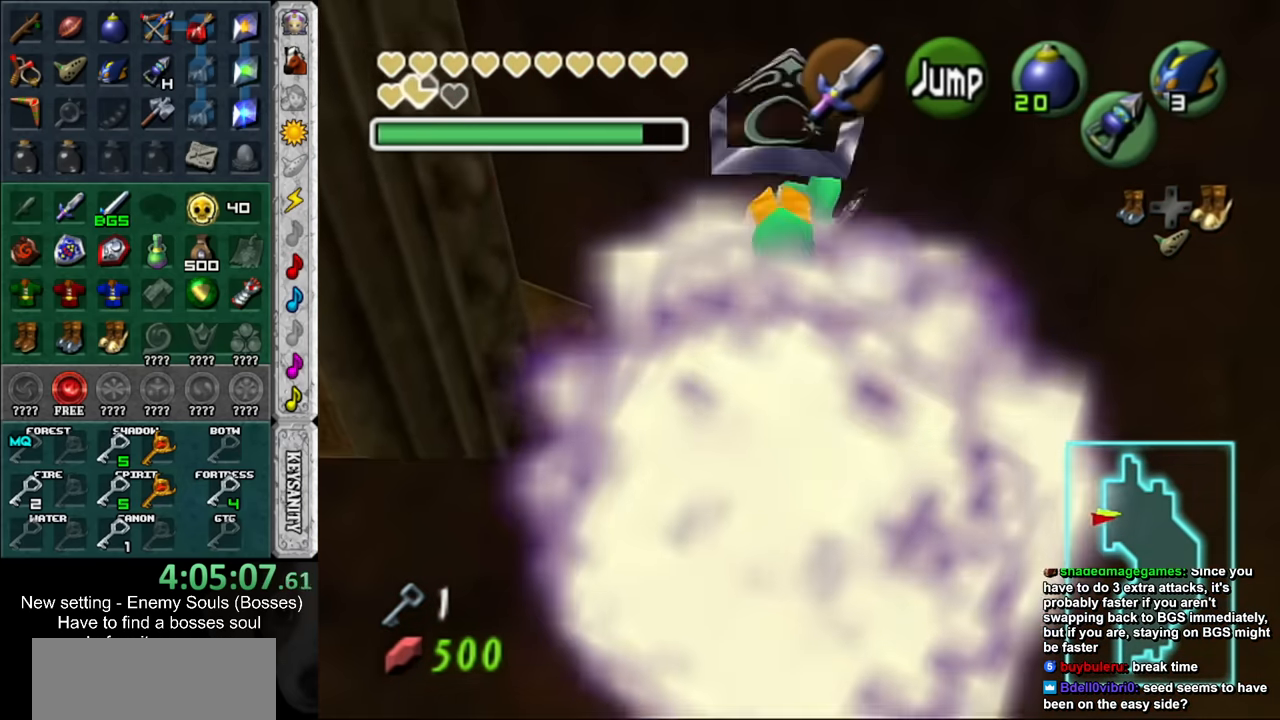
{"buttons": [], "left_stick": "down", "right_stick": "center", "events": [[300, "A", "up"], [367, "R1", "up"]]}
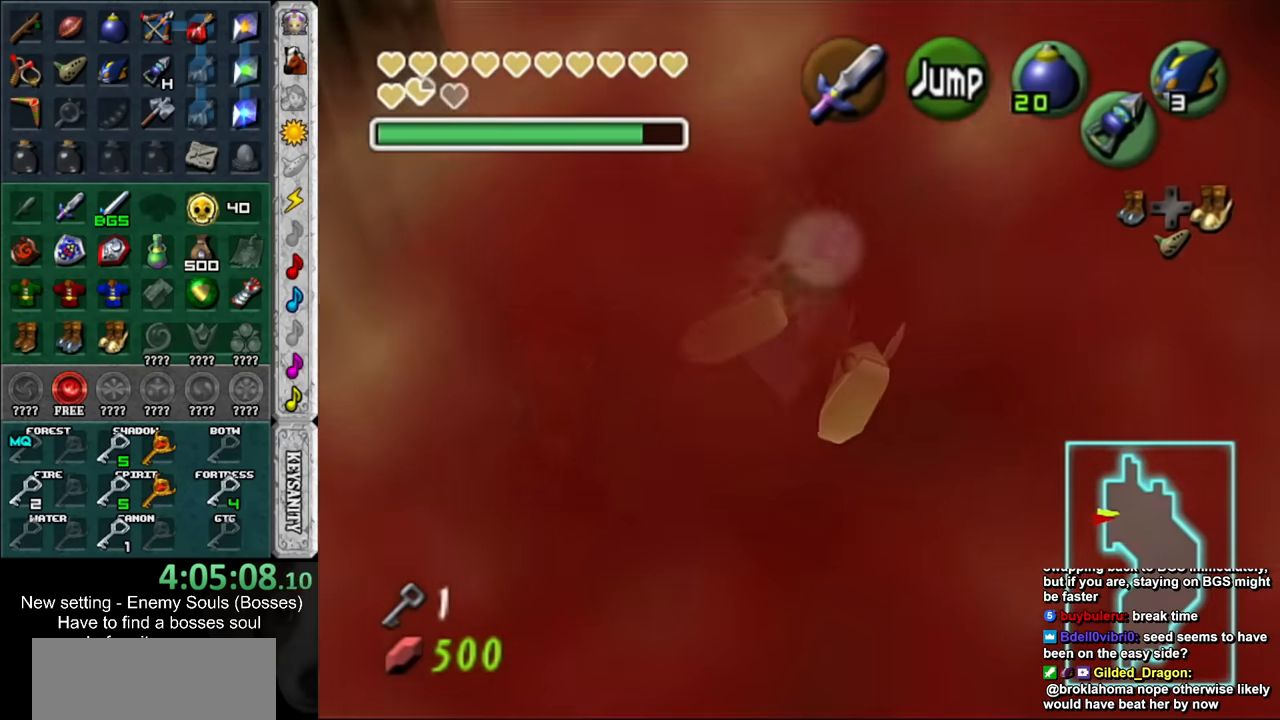
{"buttons": [], "left_stick": "up-right", "right_stick": "center", "events": [[17, "left_stick", "center"], [167, "left_stick", "up-right"]]}
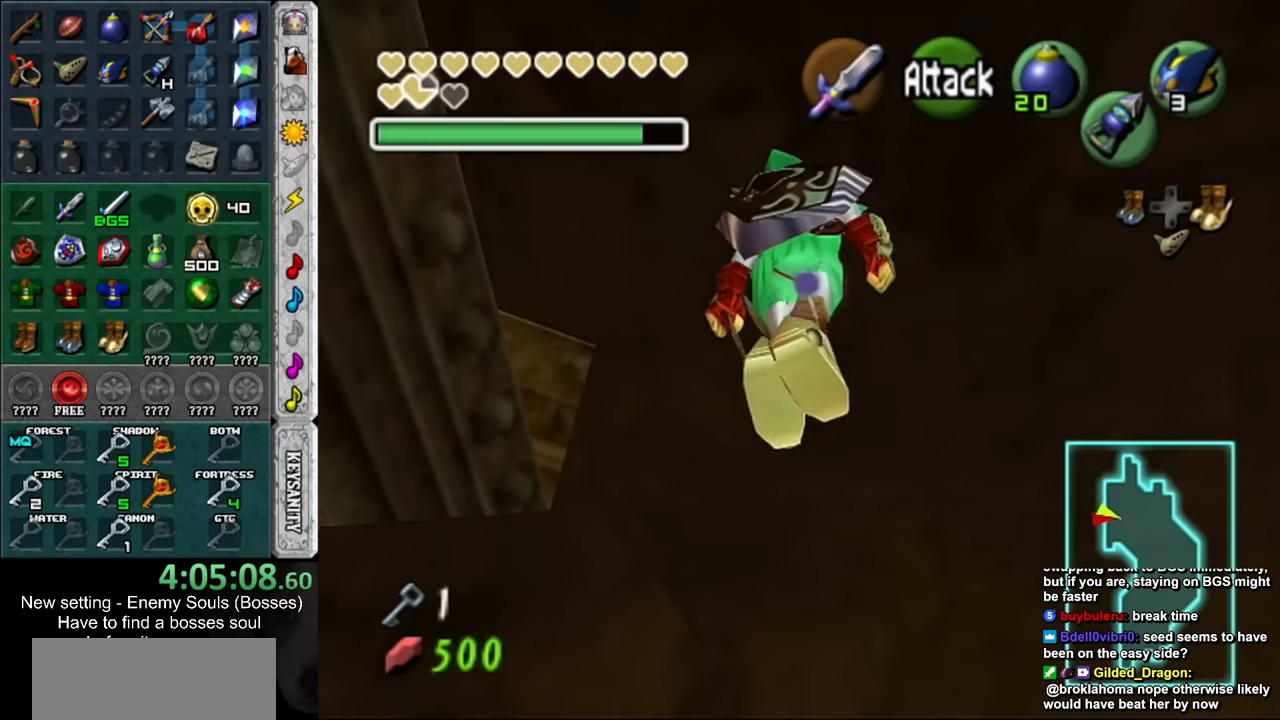
{"buttons": [], "left_stick": "right", "right_stick": "center", "events": [[50, "left_stick", "center"], [133, "left_stick", "right"]]}
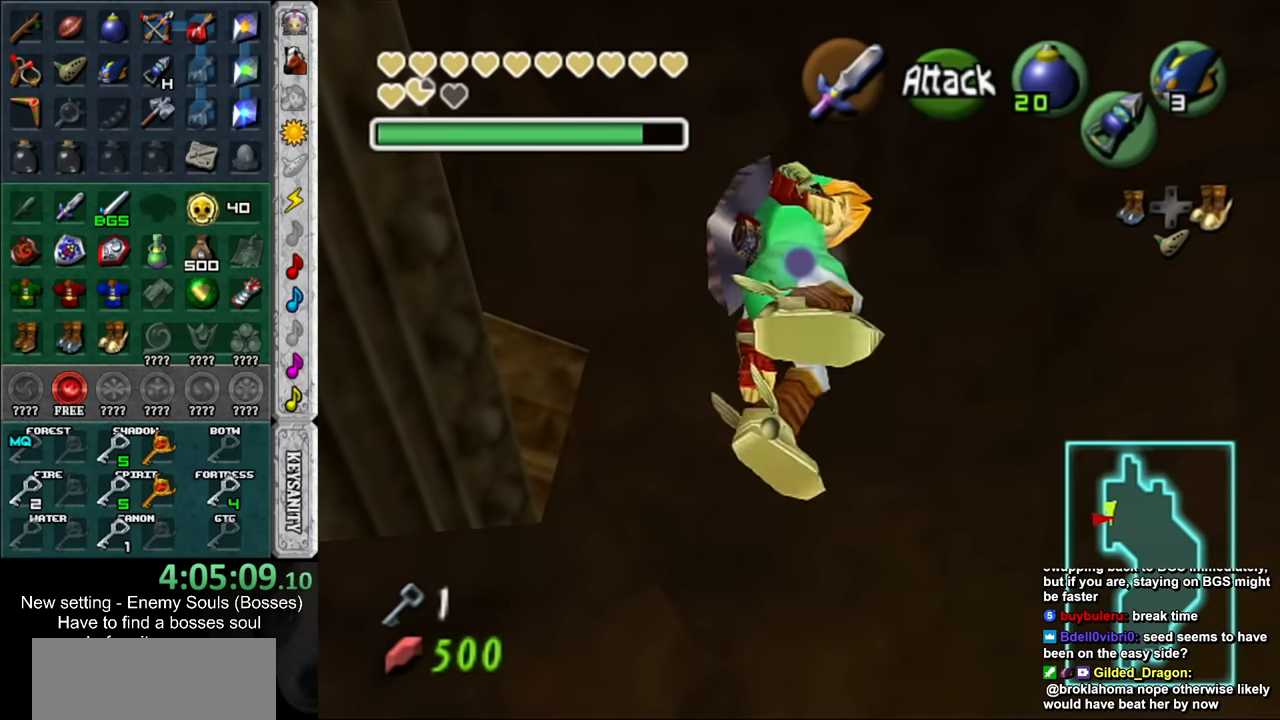
{"buttons": ["L1", "DPAD_RIGHT"], "left_stick": "down", "right_stick": "center", "events": [[17, "L1", "down"], [83, "left_stick", "center"], [200, "left_stick", "down"], [483, "DPAD_RIGHT", "down"]]}
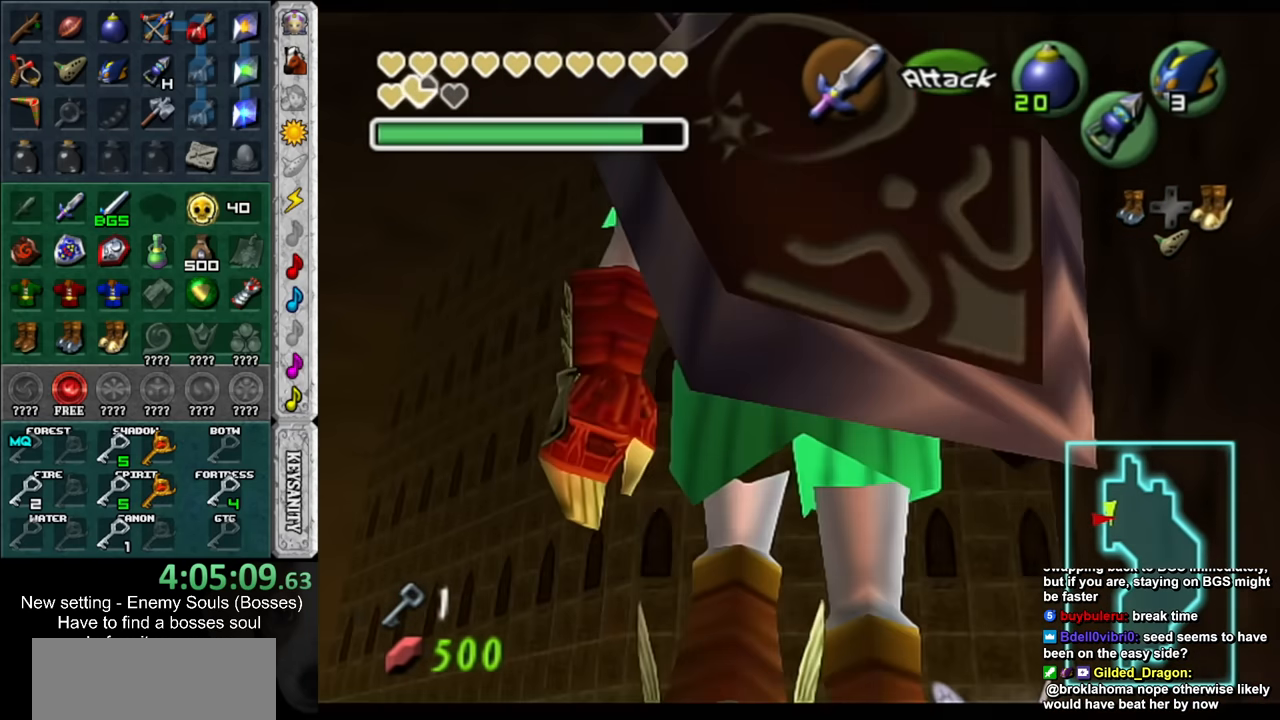
{"buttons": ["L1"], "left_stick": "down", "right_stick": "center", "events": [[117, "DPAD_RIGHT", "up"]]}
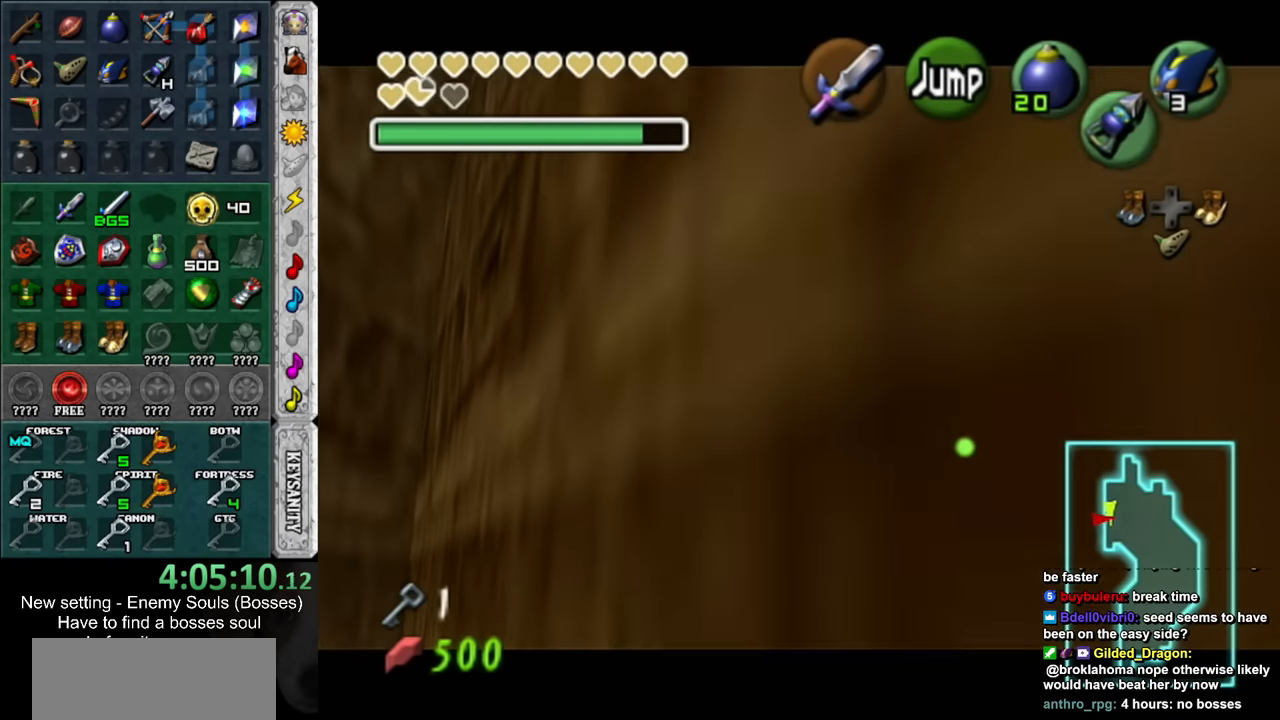
{"buttons": [], "left_stick": "center", "right_stick": "center", "events": [[200, "A", "down"], [400, "A", "up"], [467, "L1", "up"], [467, "left_stick", "center"]]}
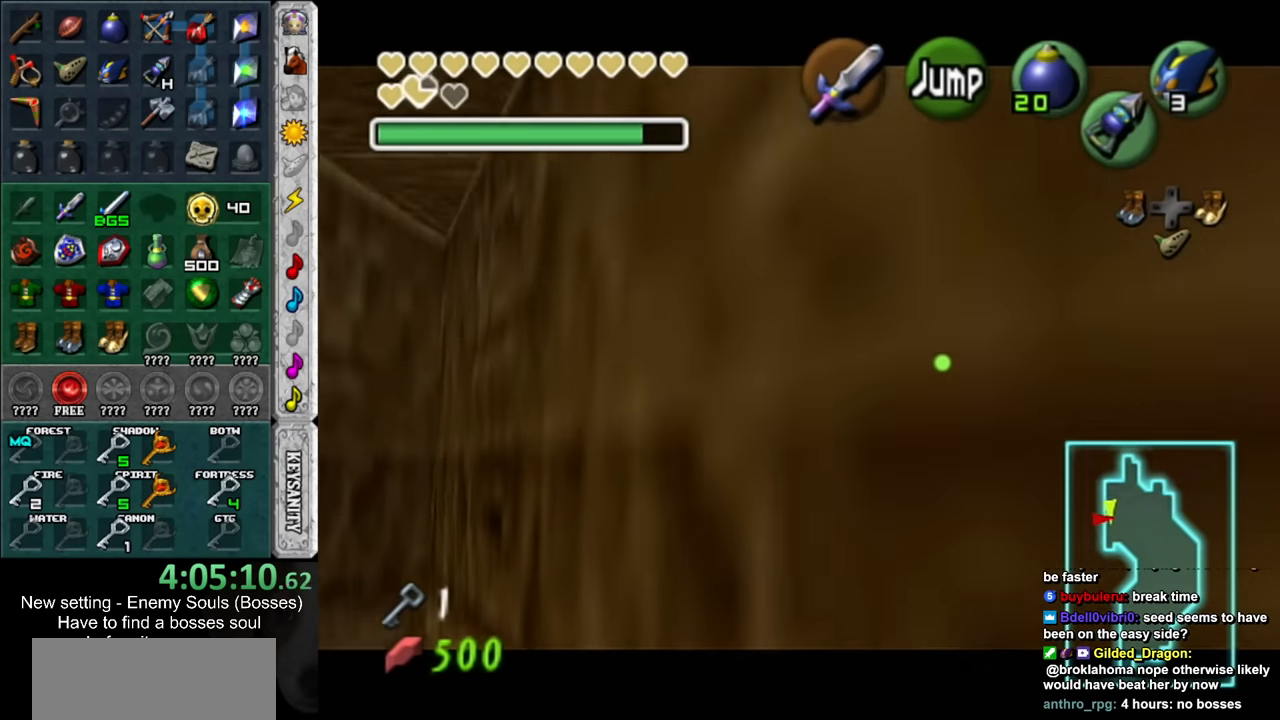
{"buttons": [], "left_stick": "center", "right_stick": "center", "events": []}
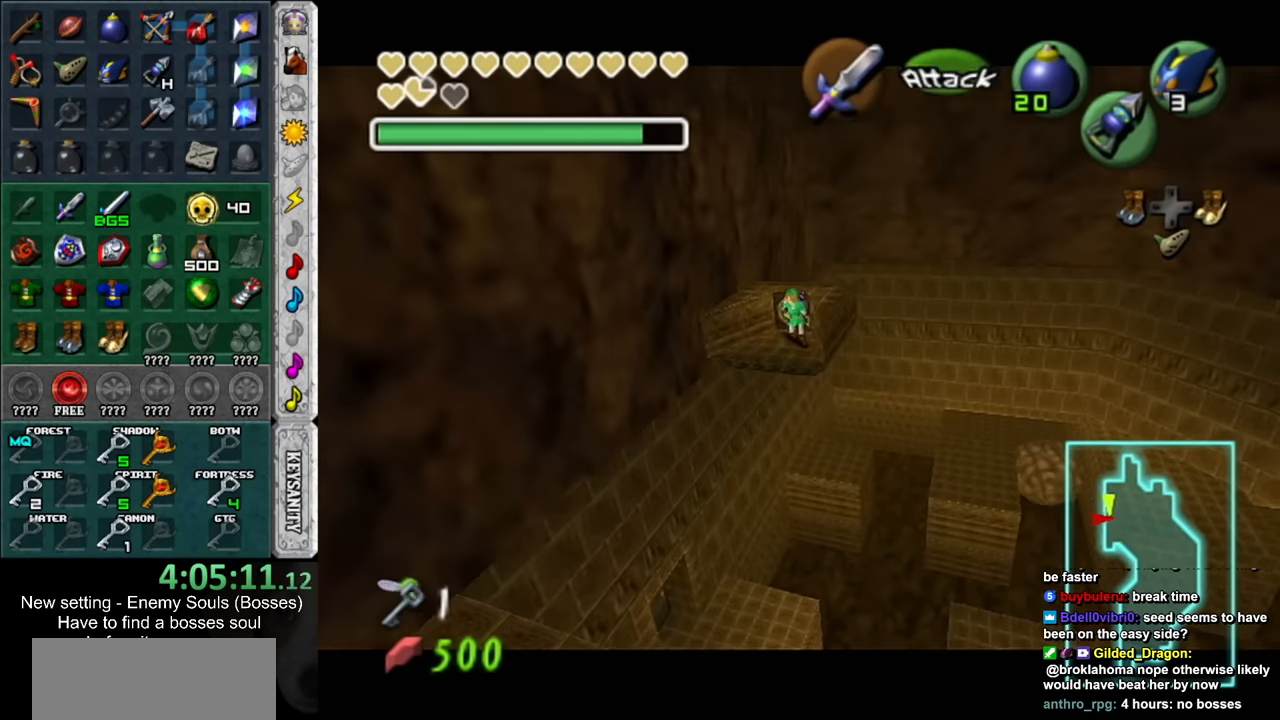
{"buttons": [], "left_stick": "center", "right_stick": "center", "events": []}
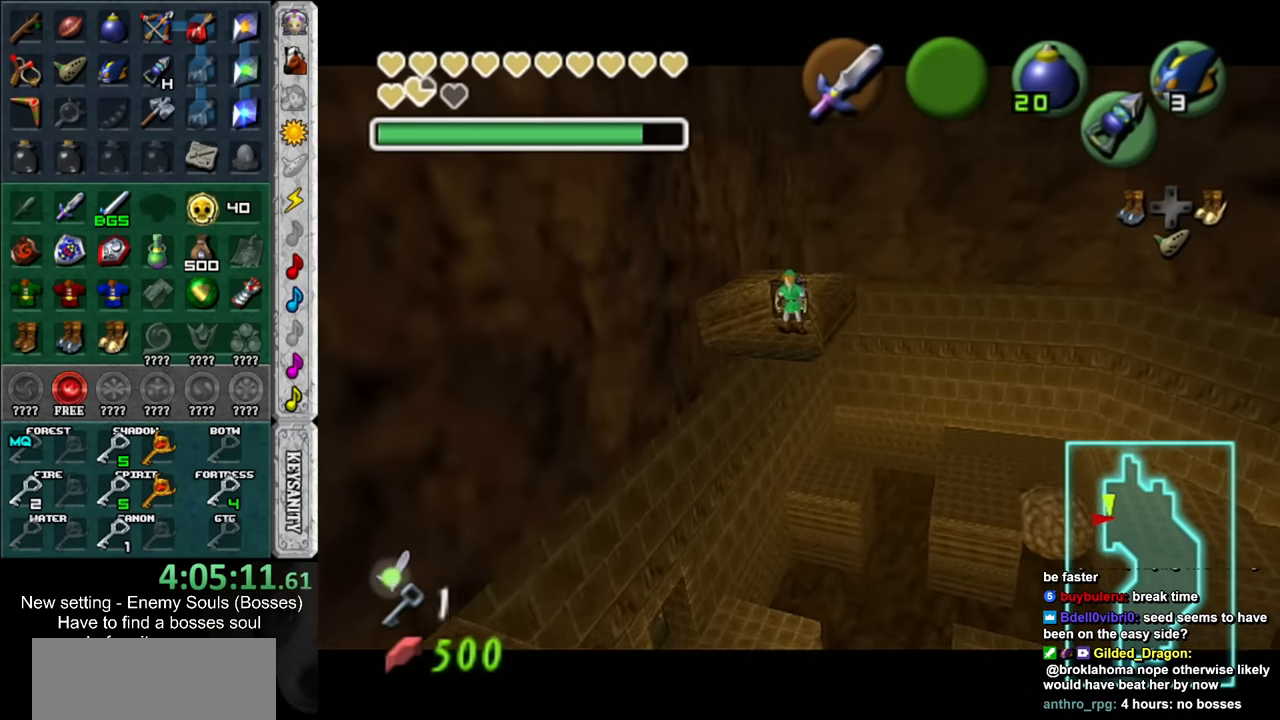
{"buttons": [], "left_stick": "up-left", "right_stick": "center", "events": [[17, "left_stick", "up-left"]]}